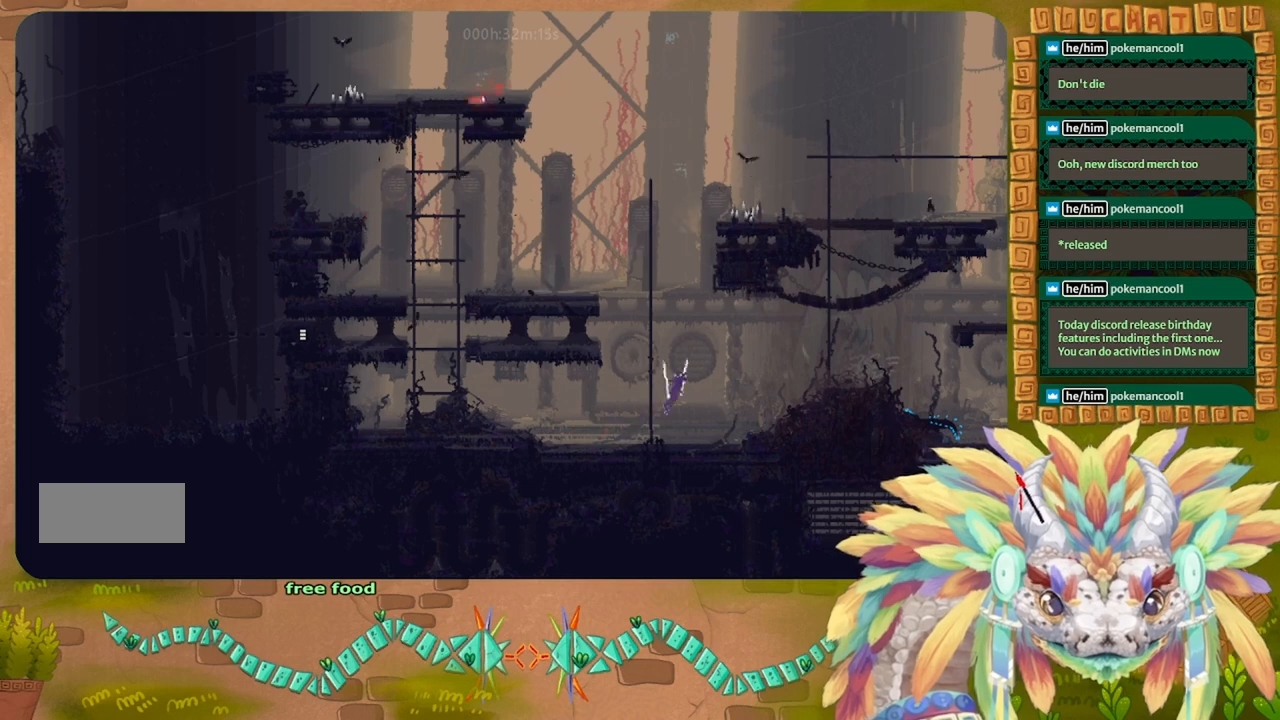
Gameplay with keyboard; each line is a JSON object with the keys held at the frame after it. "events" lists presses ("down") and releases ("up") of "down", "g", "left", "r", "right", "t" and "up" between this image and that frame as [ms after this image, input, new state], when the widget could be followed in between. No other keys are recorded. Mouse input is not recorded. Not read: other_keys.
{"keys": ["right"], "events": [[100, "up", "up"]]}
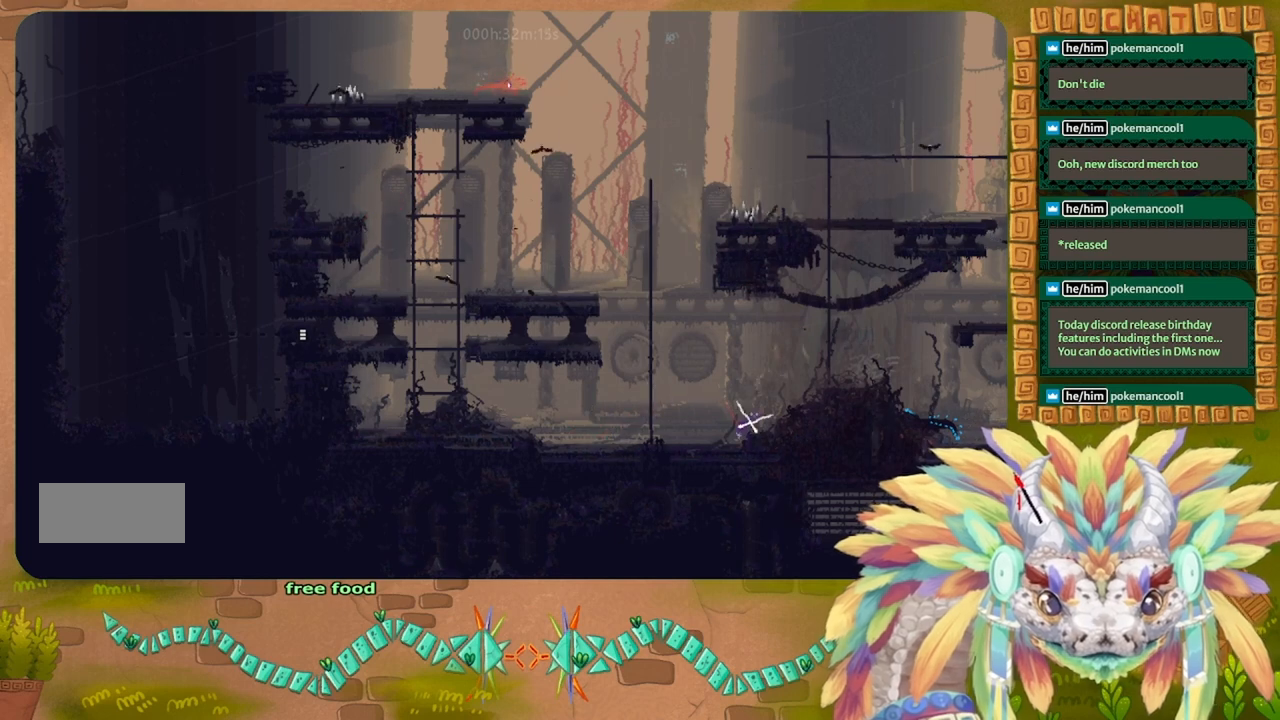
{"keys": ["right"], "events": []}
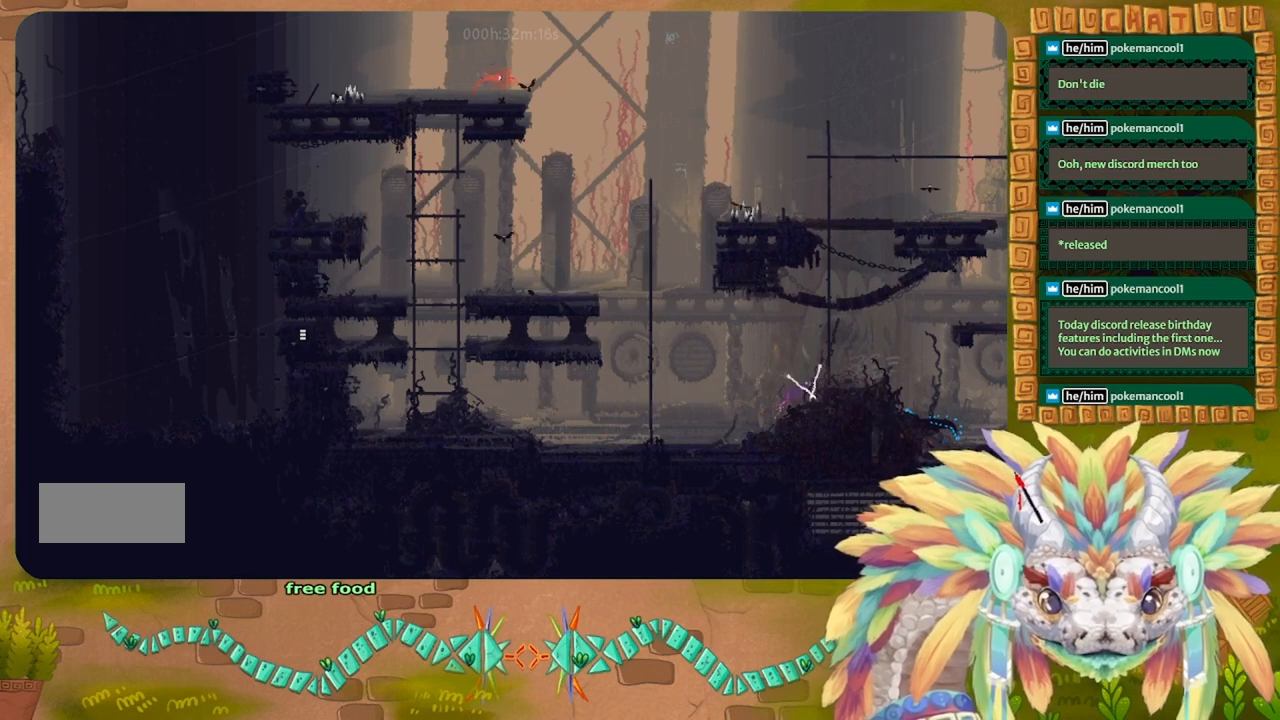
{"keys": ["right"], "events": []}
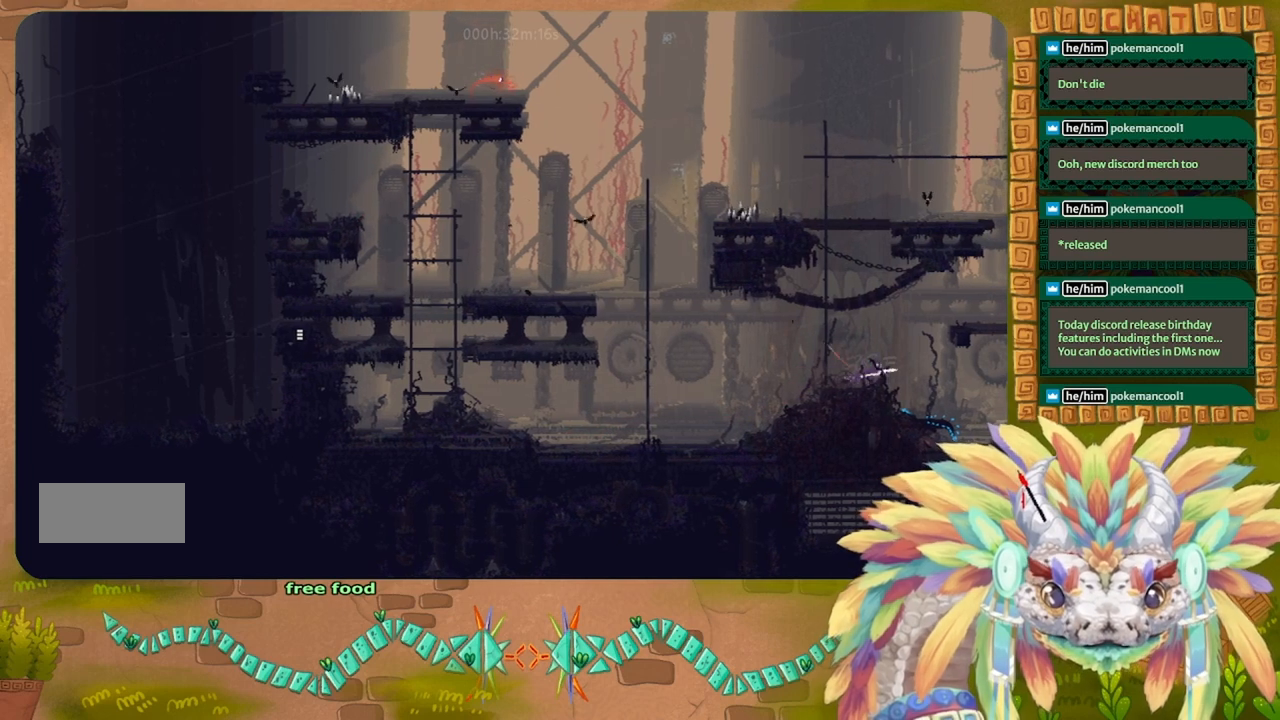
{"keys": [], "events": [[333, "right", "up"]]}
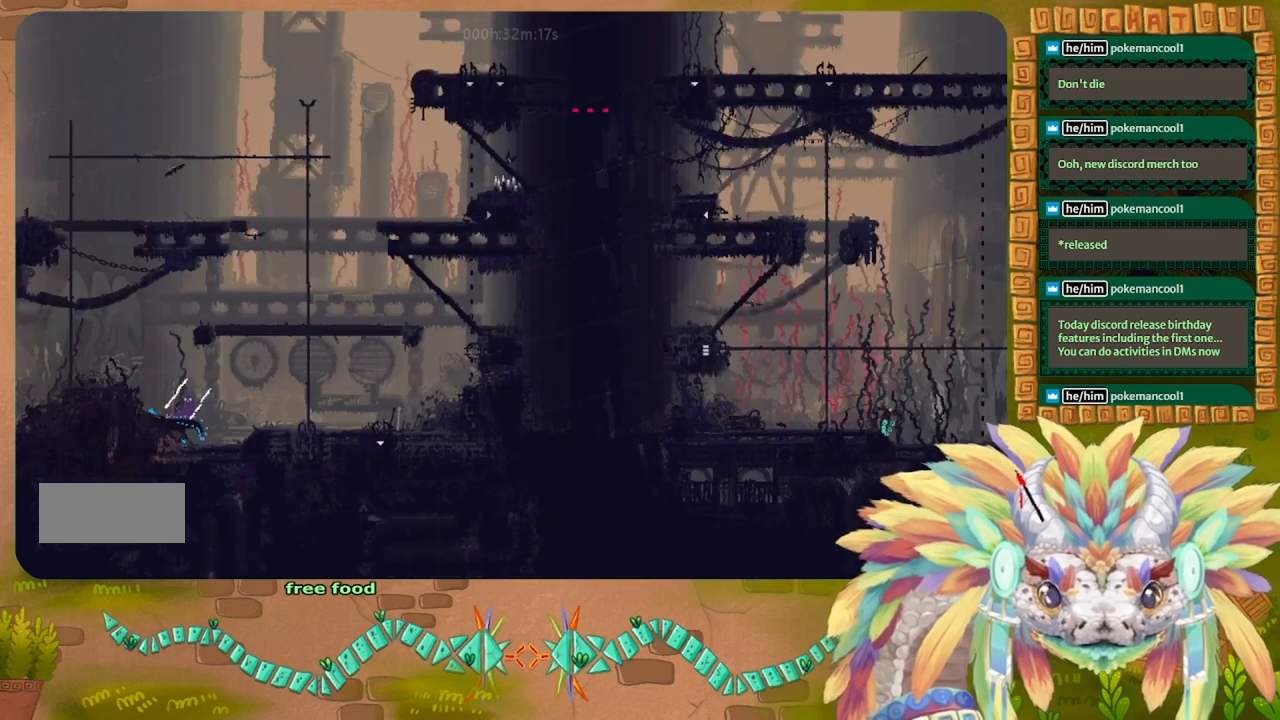
{"keys": ["right"], "events": [[500, "right", "down"]]}
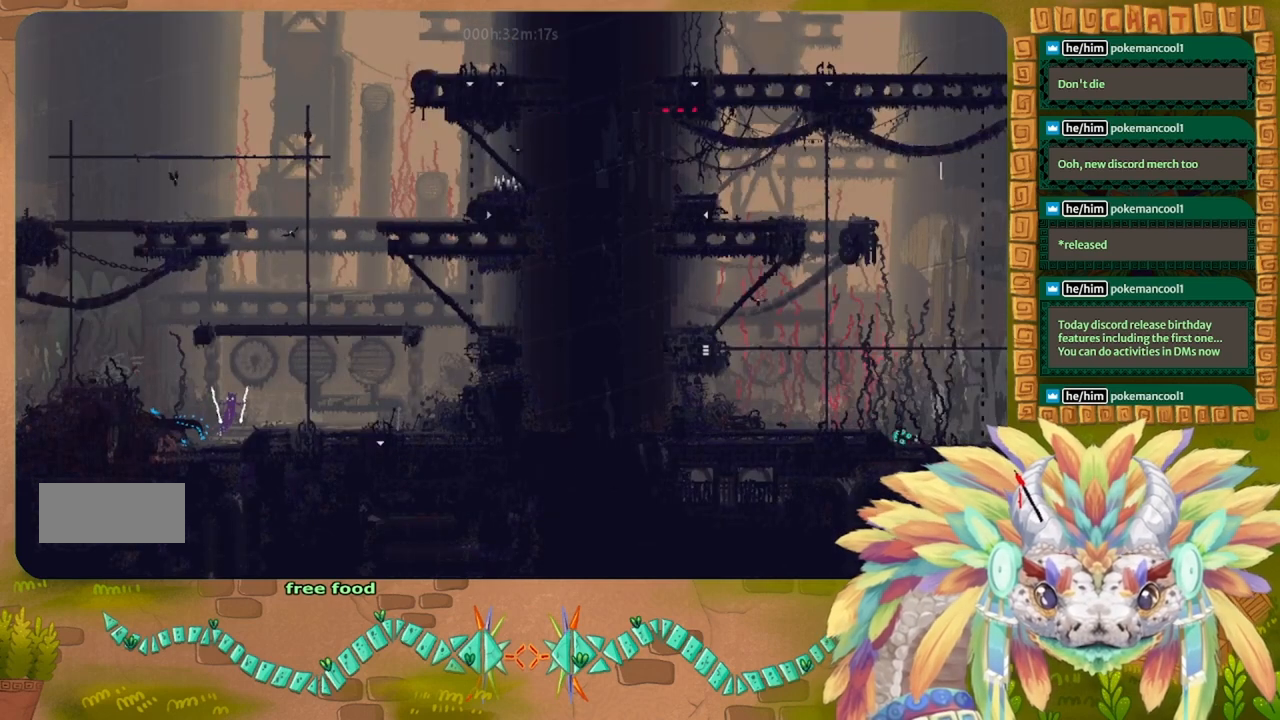
{"keys": ["right", "up"], "events": [[466, "up", "down"]]}
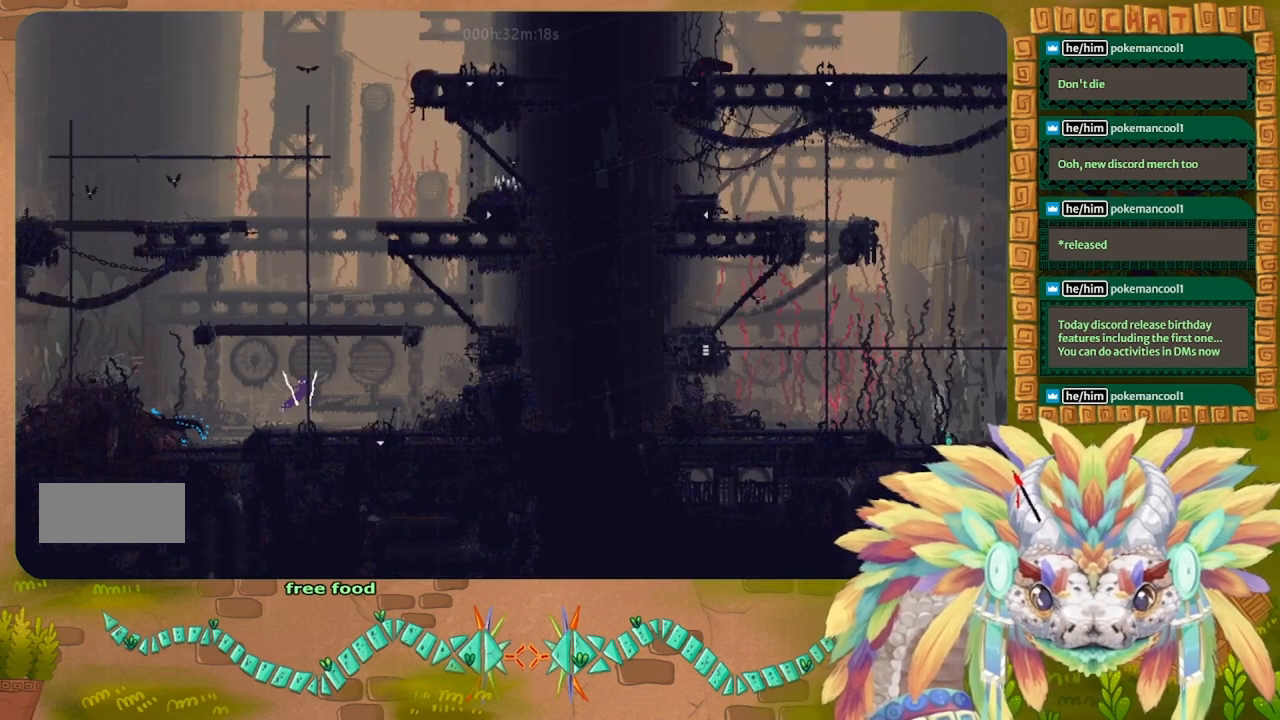
{"keys": ["up"], "events": [[100, "right", "up"]]}
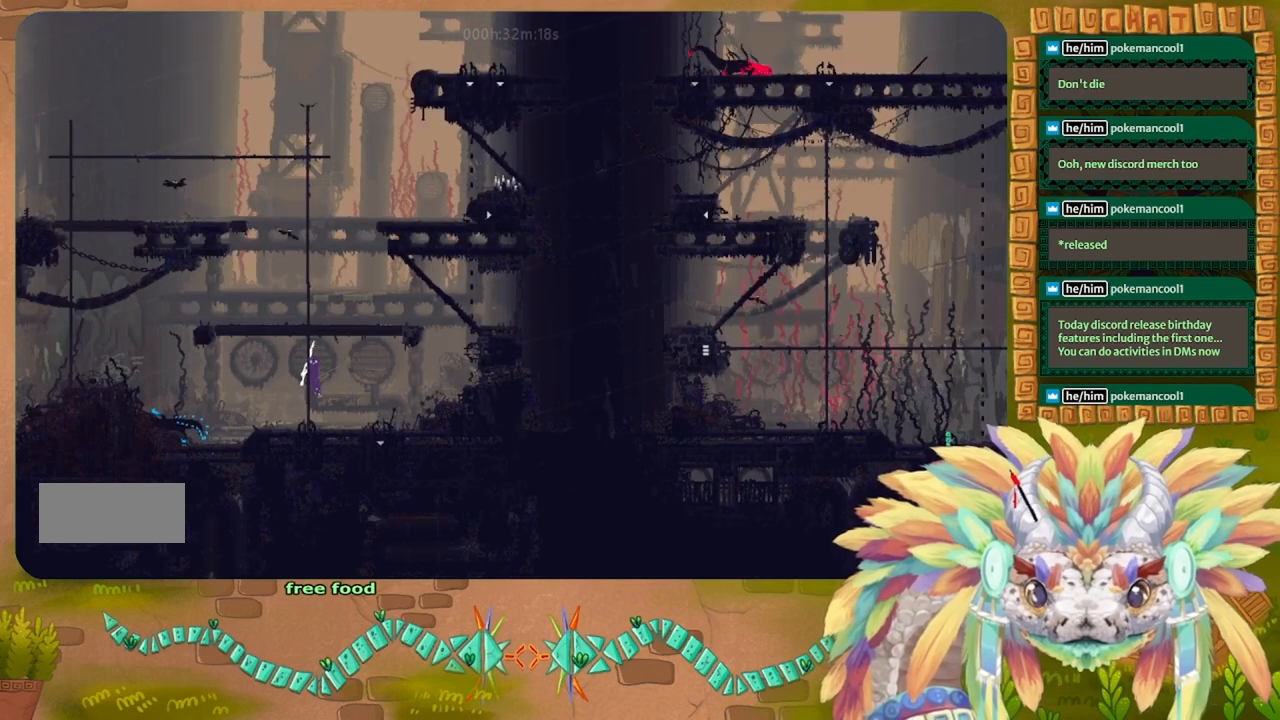
{"keys": ["up"], "events": []}
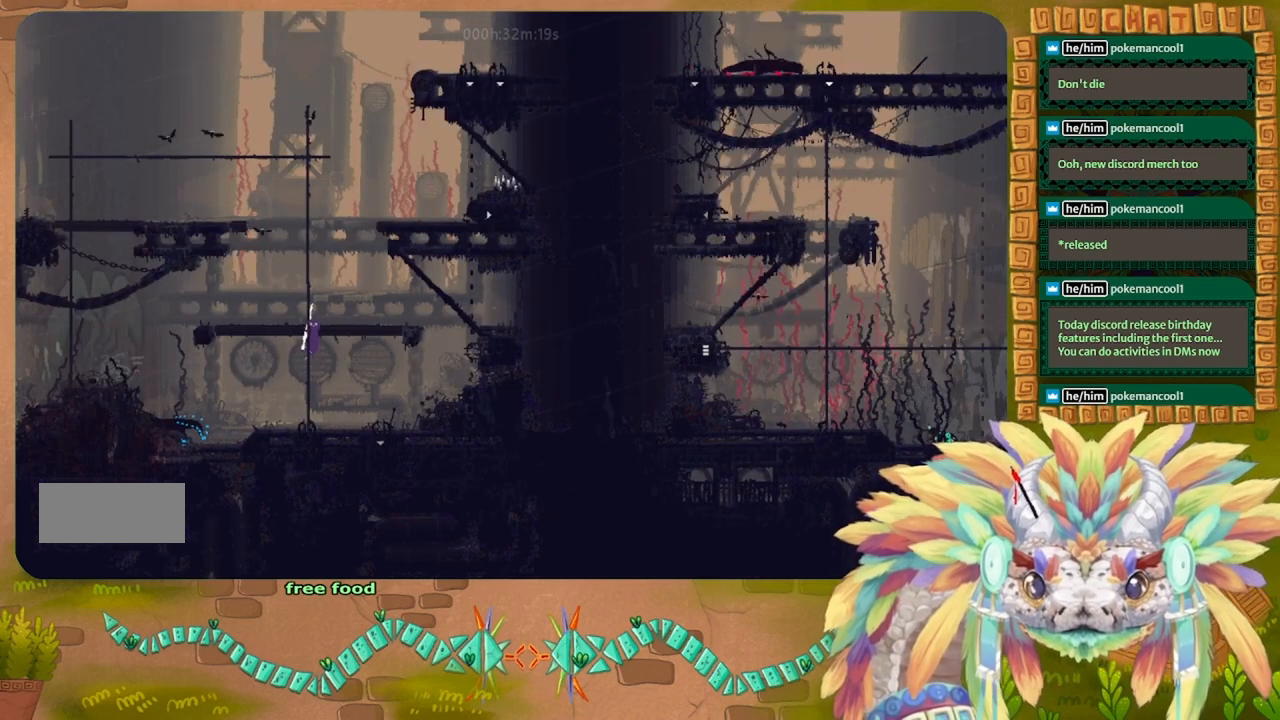
{"keys": ["up"], "events": []}
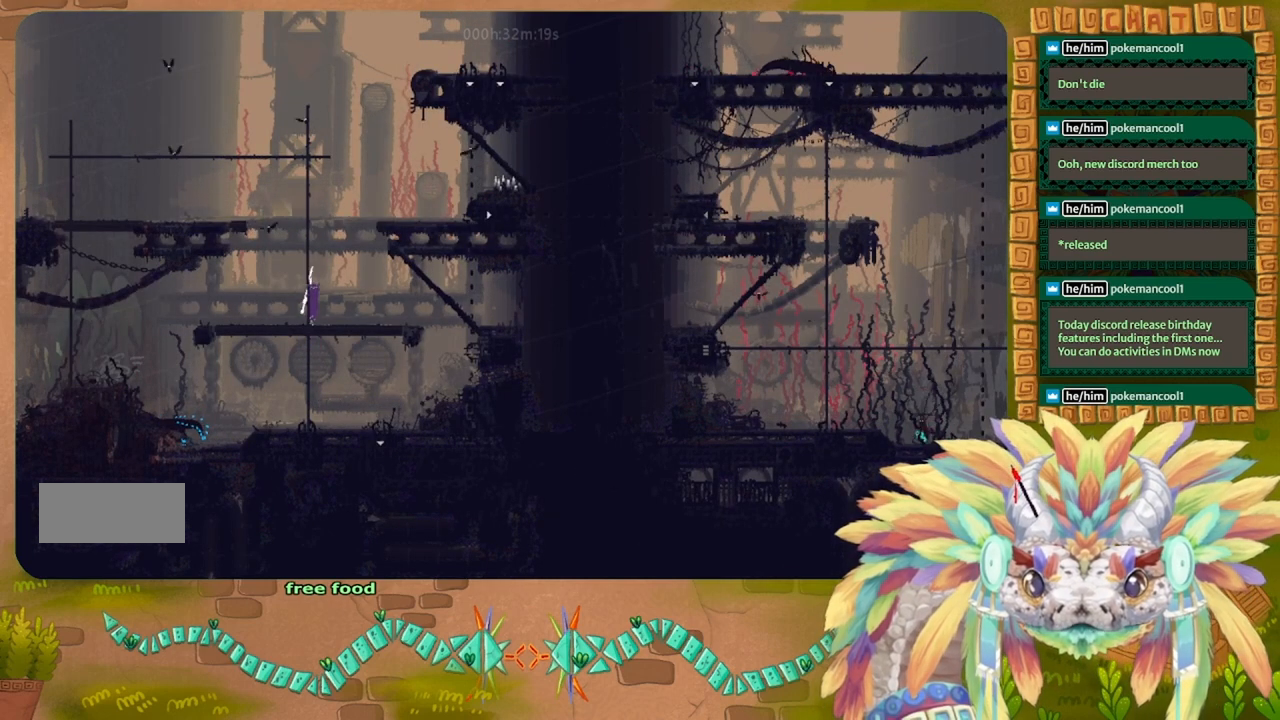
{"keys": ["up"], "events": [[200, "right", "down"], [300, "right", "up"]]}
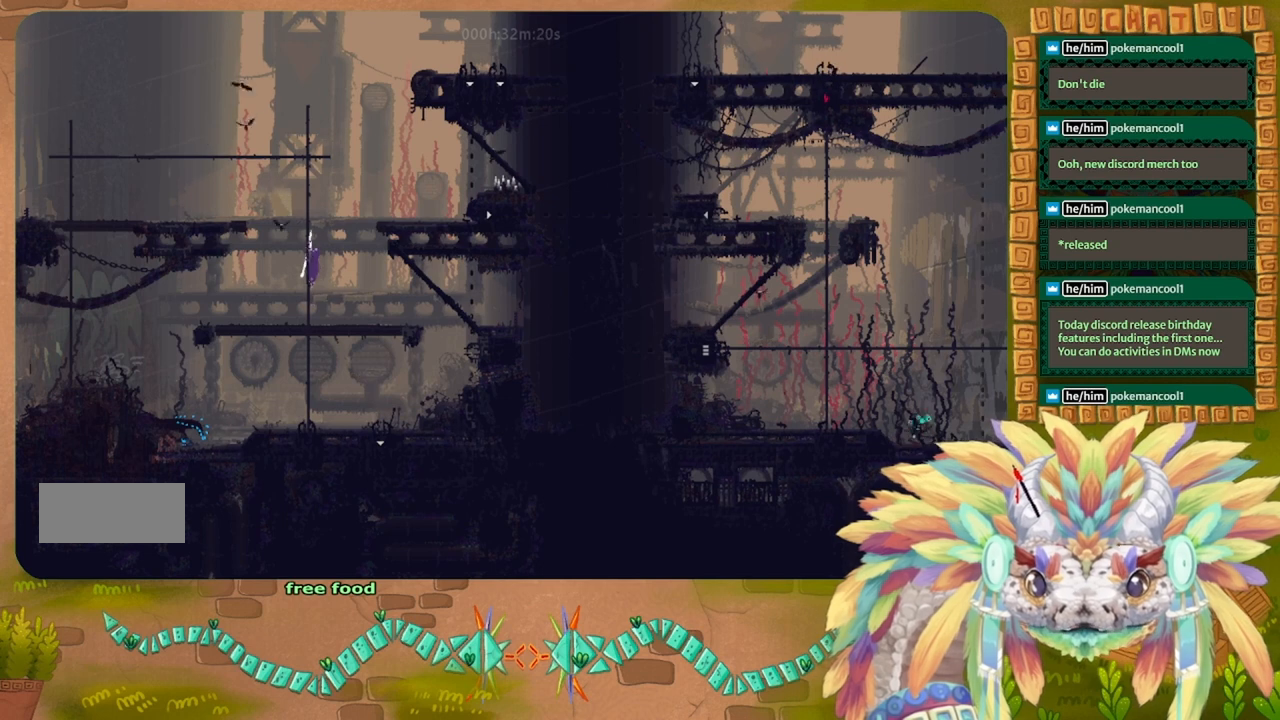
{"keys": ["up"], "events": []}
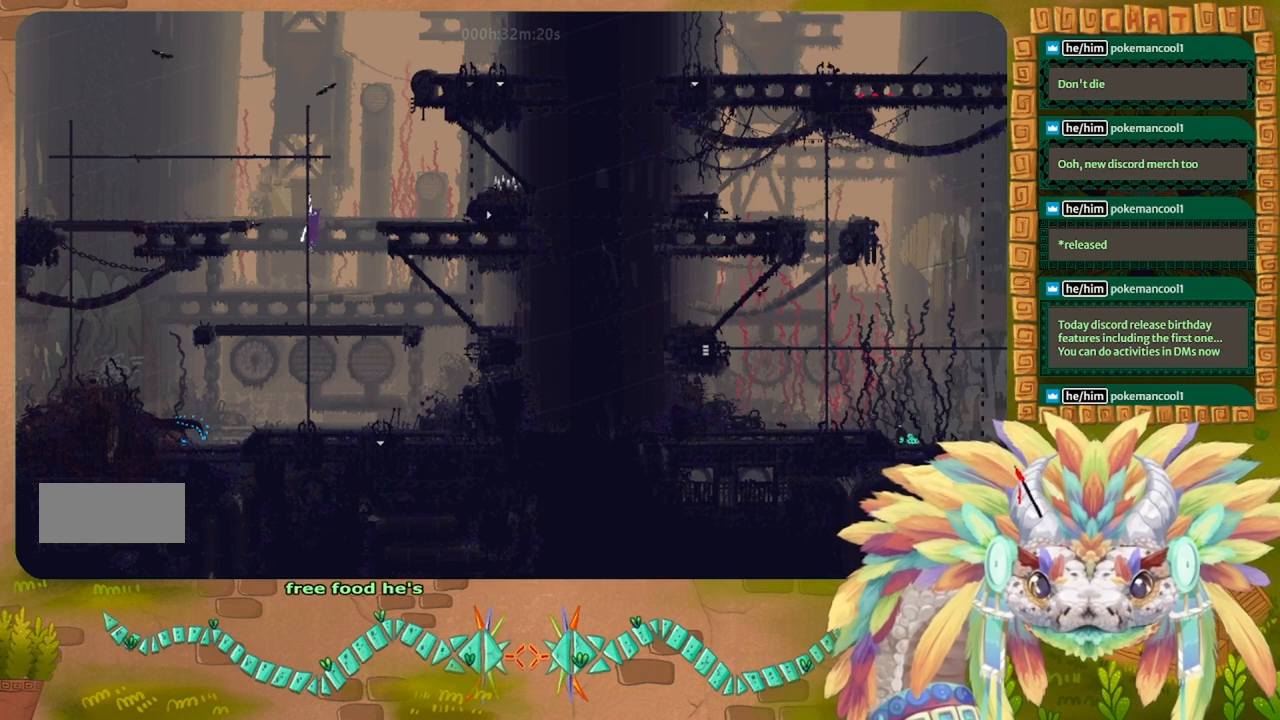
{"keys": ["right"], "events": [[233, "right", "down"], [300, "up", "up"]]}
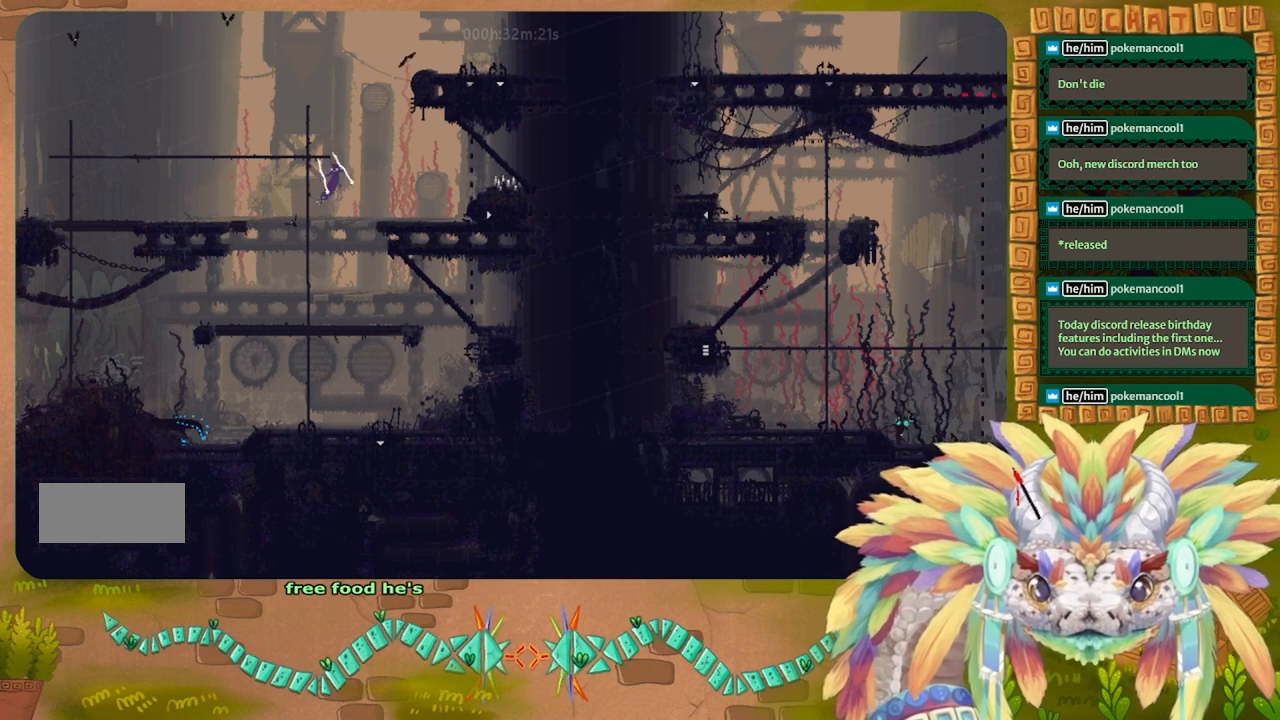
{"keys": ["right"], "events": []}
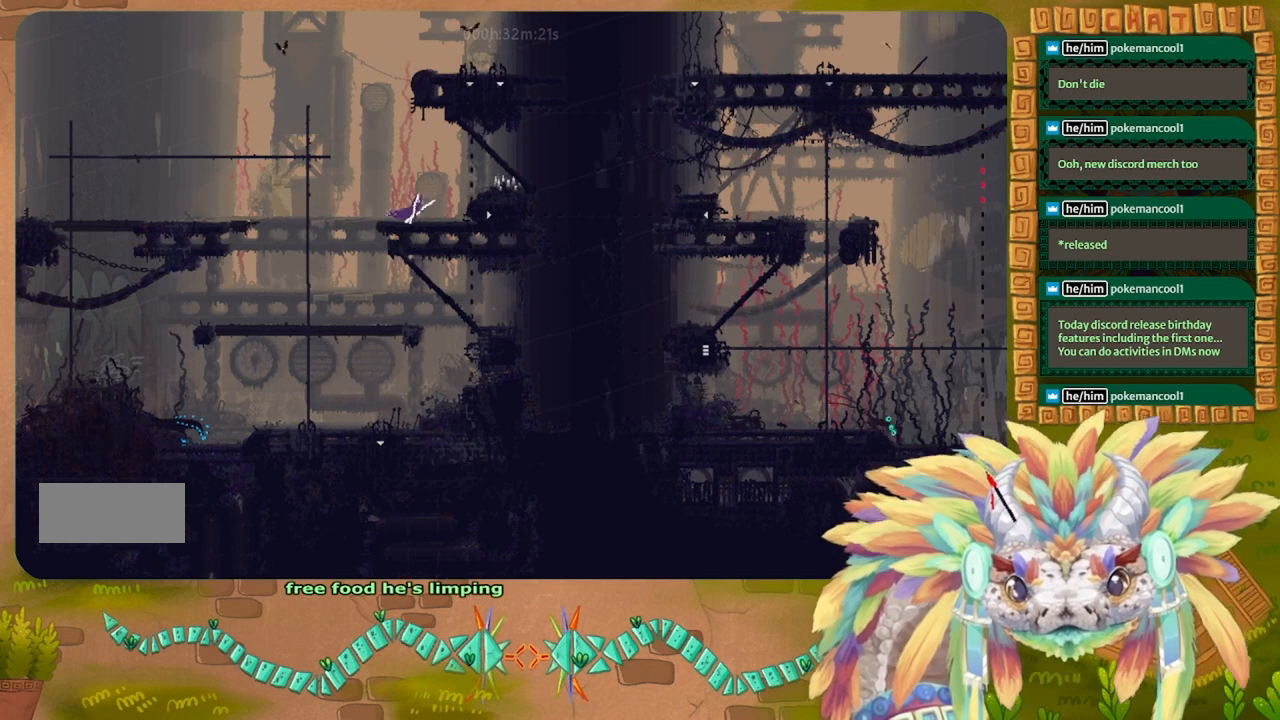
{"keys": ["right"], "events": [[166, "down", "down"], [400, "down", "up"]]}
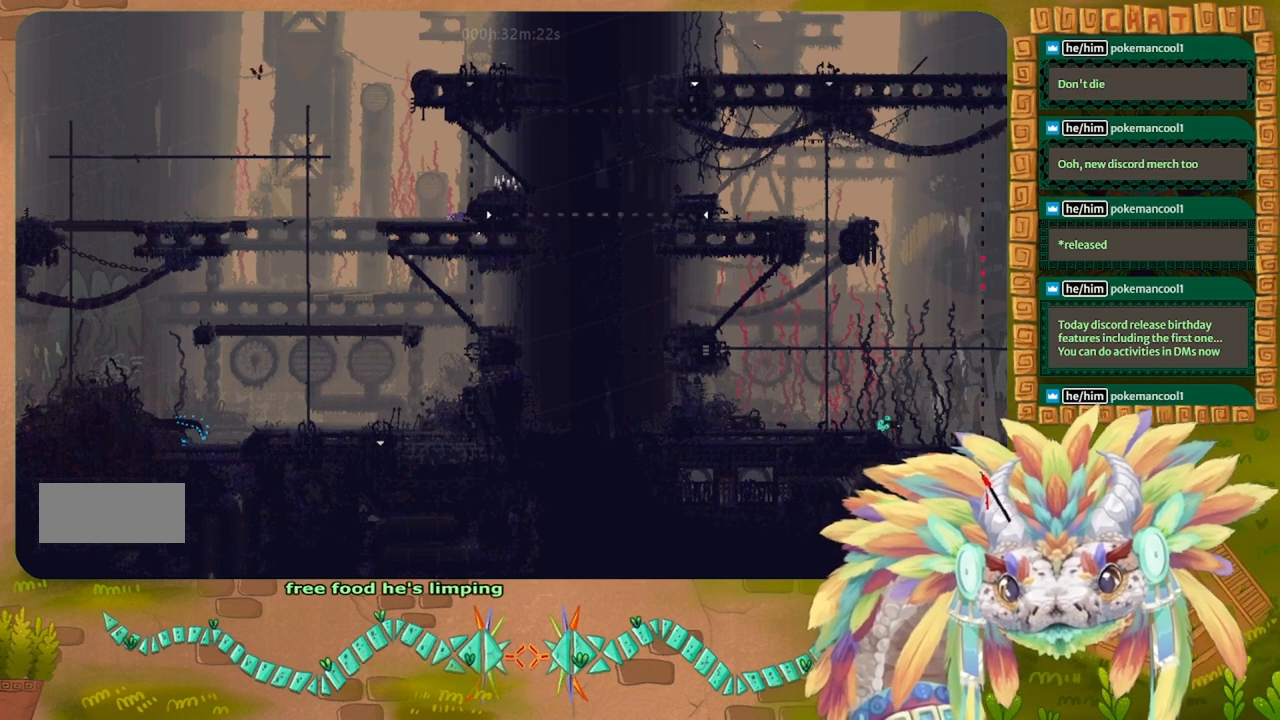
{"keys": ["right"], "events": []}
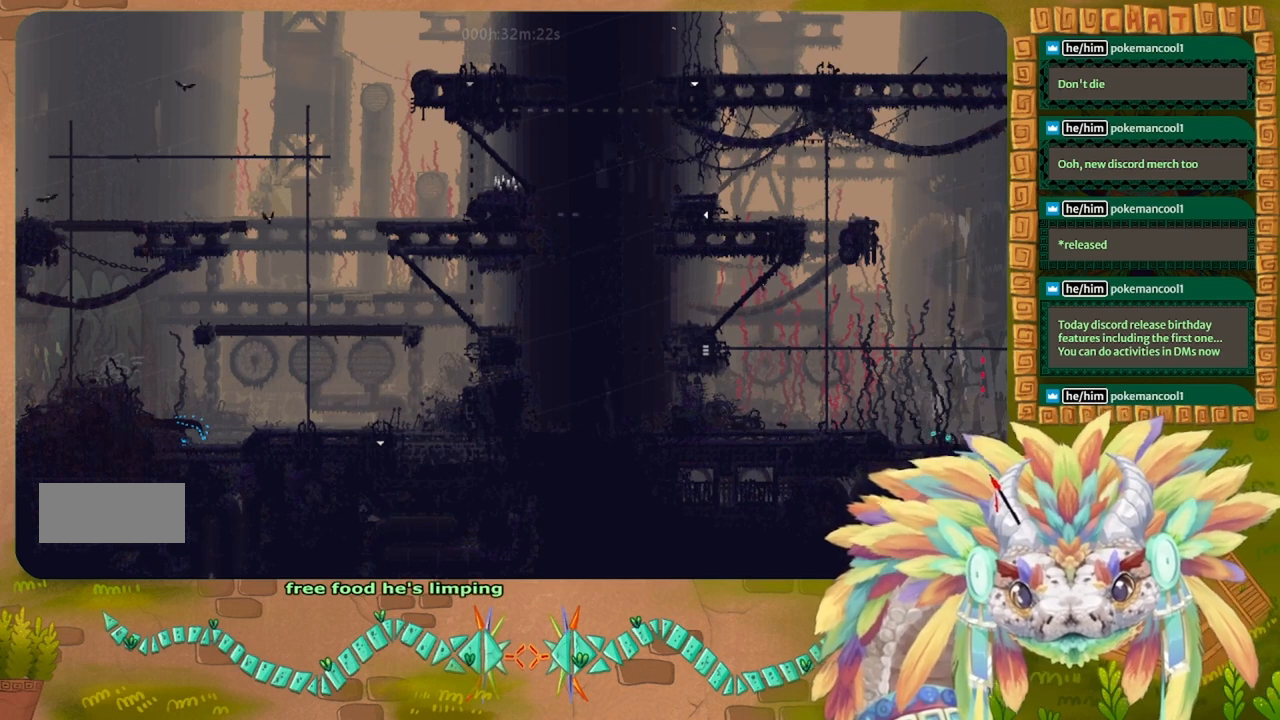
{"keys": ["right"], "events": []}
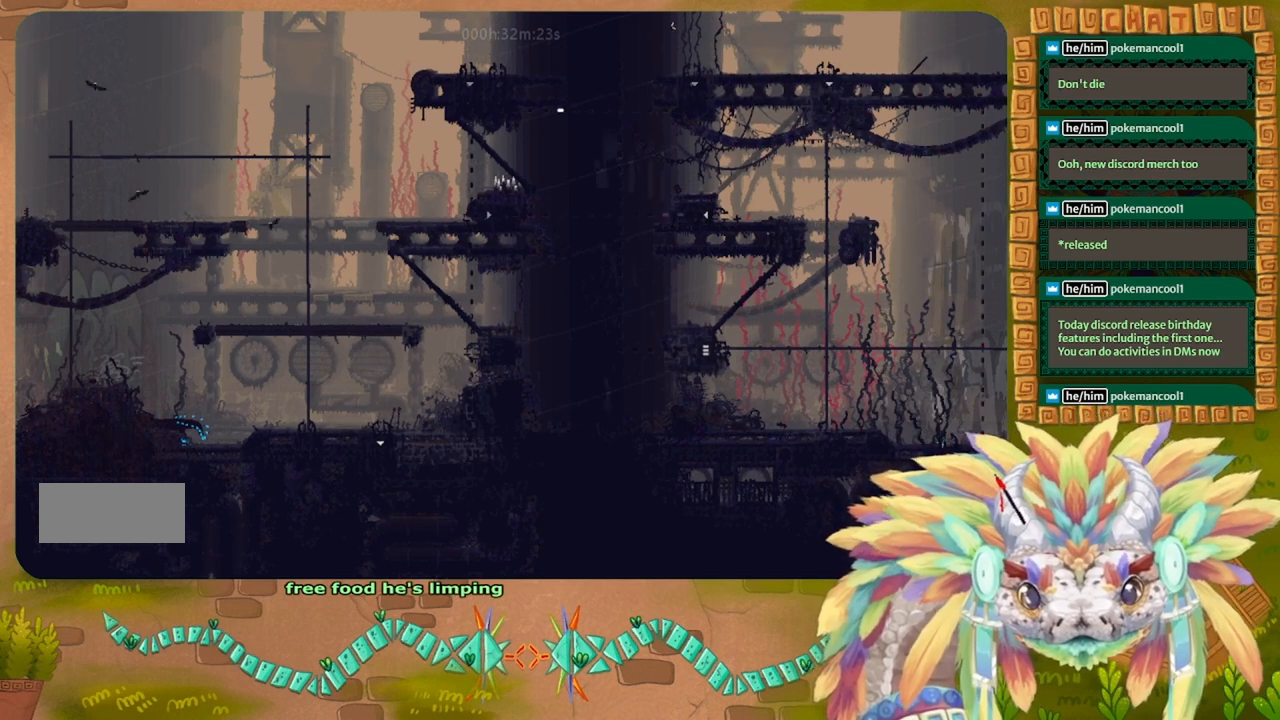
{"keys": [], "events": [[466, "right", "up"]]}
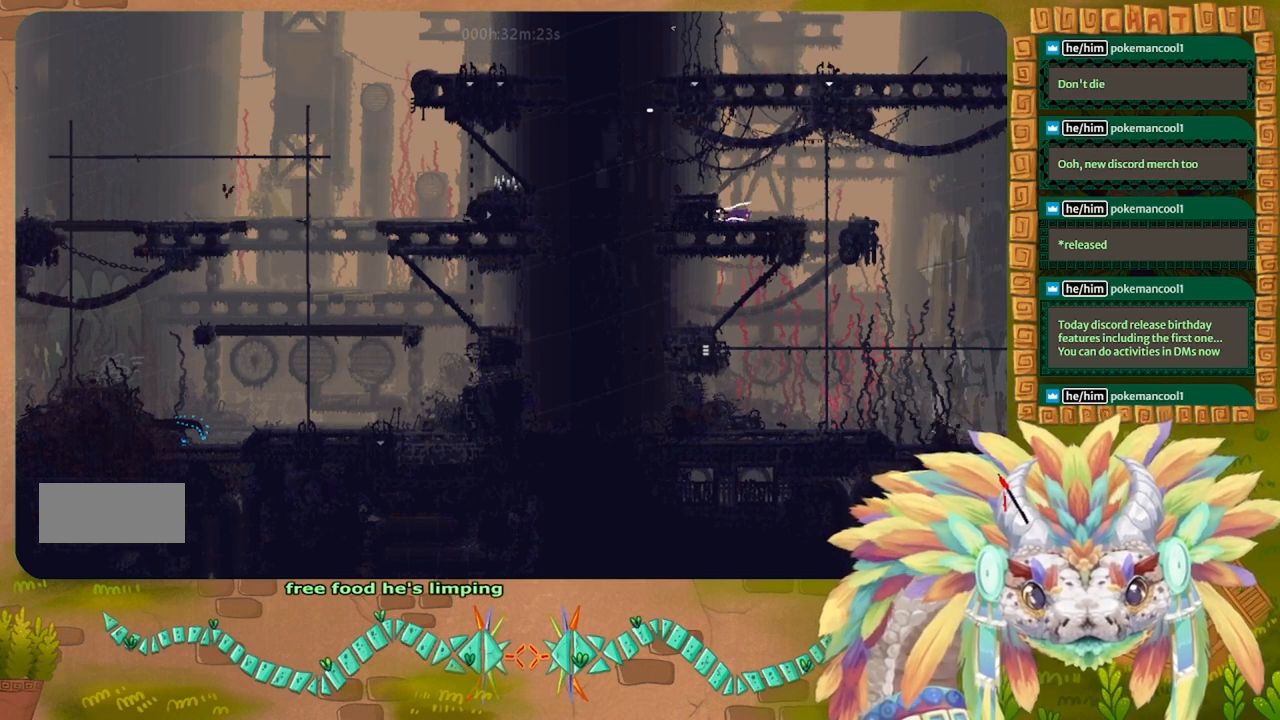
{"keys": [], "events": []}
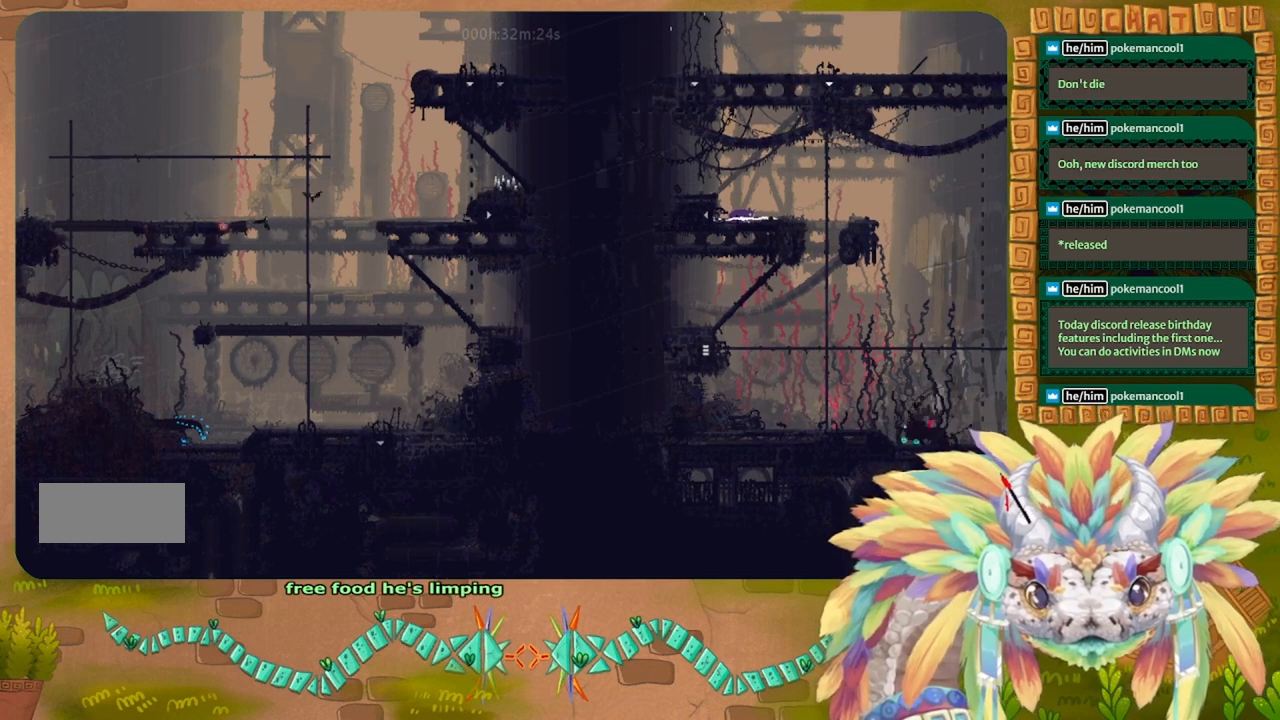
{"keys": [], "events": []}
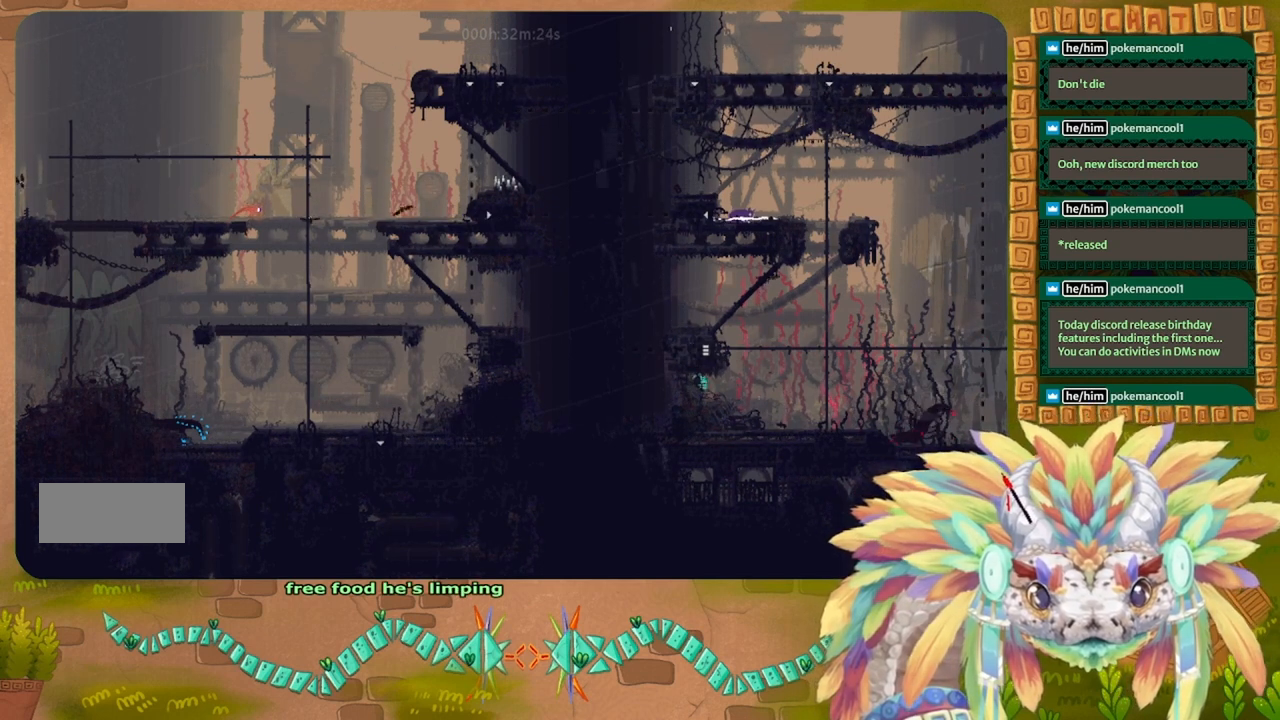
{"keys": [], "events": []}
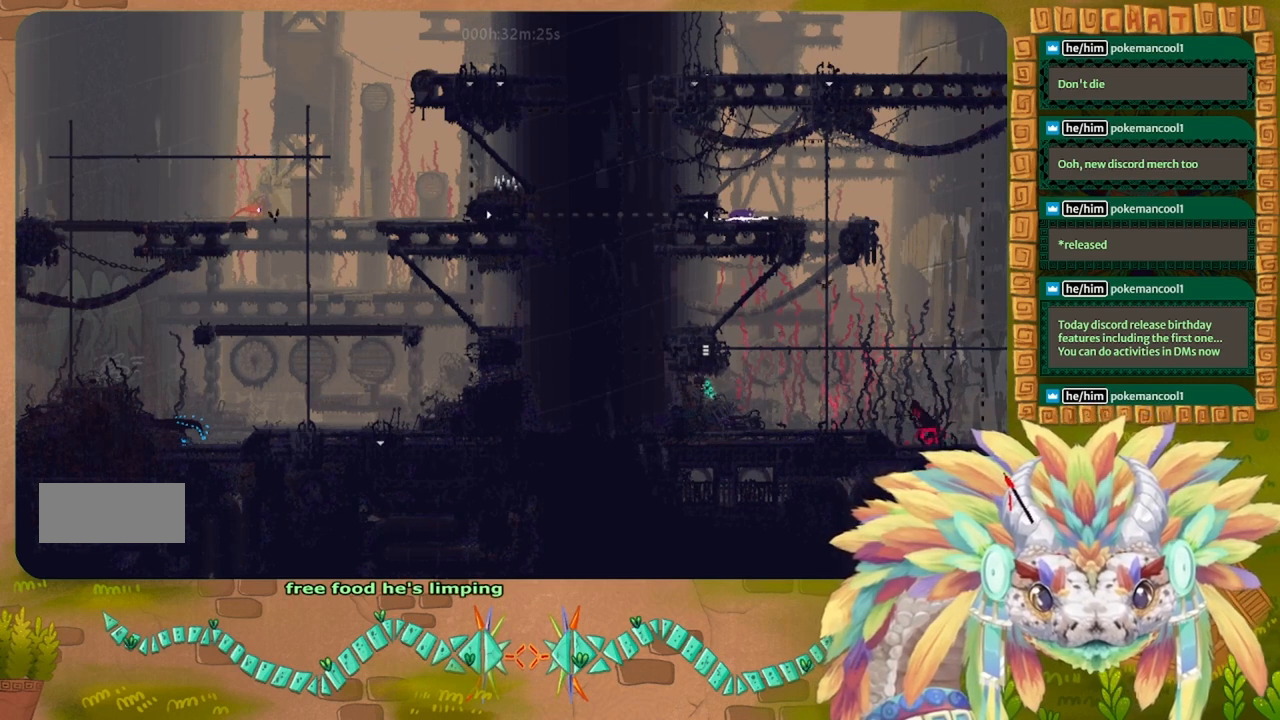
{"keys": ["right"], "events": [[466, "right", "down"]]}
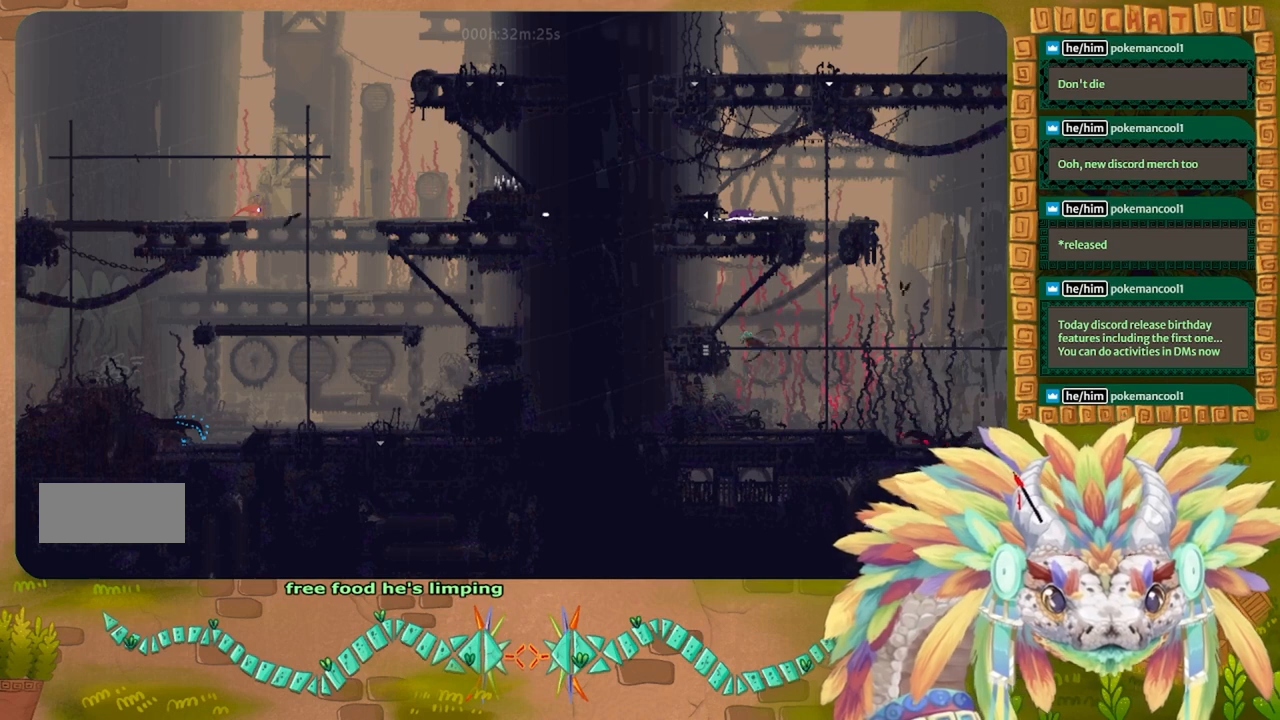
{"keys": ["right"], "events": [[133, "right", "up"], [400, "right", "down"]]}
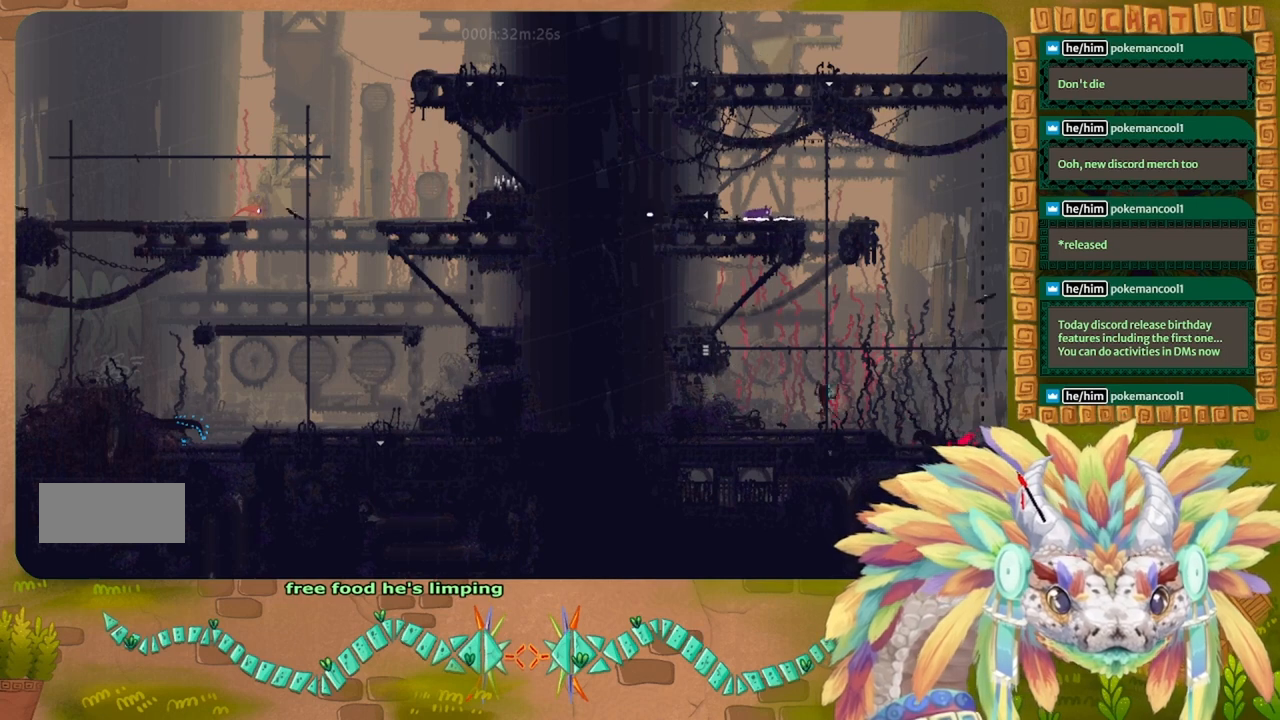
{"keys": [], "events": [[366, "right", "up"], [400, "right", "down"], [500, "right", "up"]]}
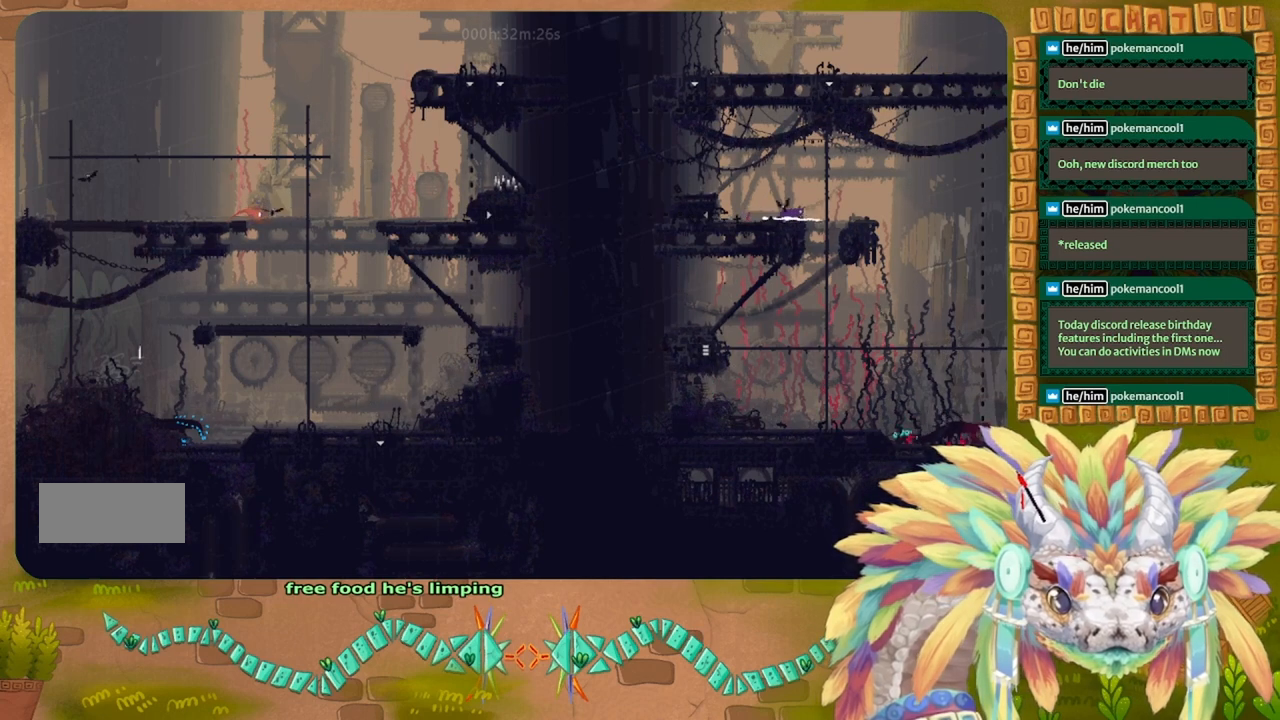
{"keys": ["left"], "events": [[466, "left", "down"]]}
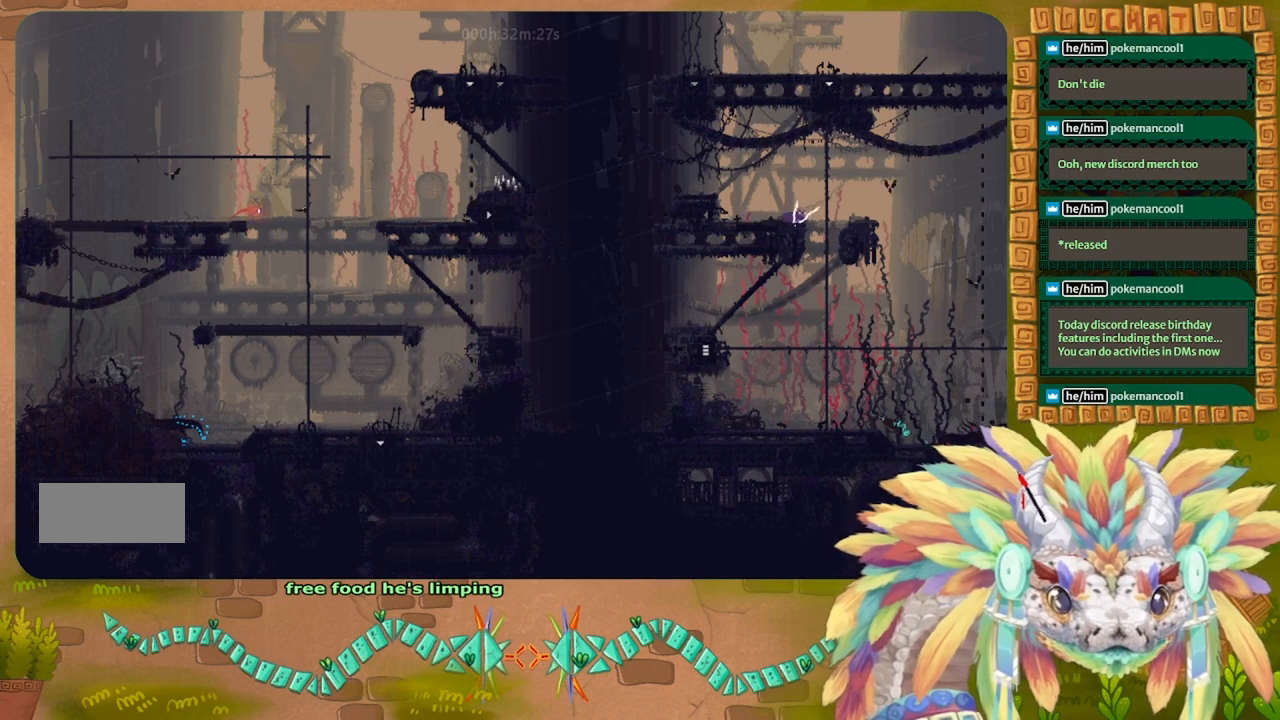
{"keys": ["right"], "events": [[133, "down", "down"], [133, "left", "up"], [233, "right", "down"], [300, "down", "up"]]}
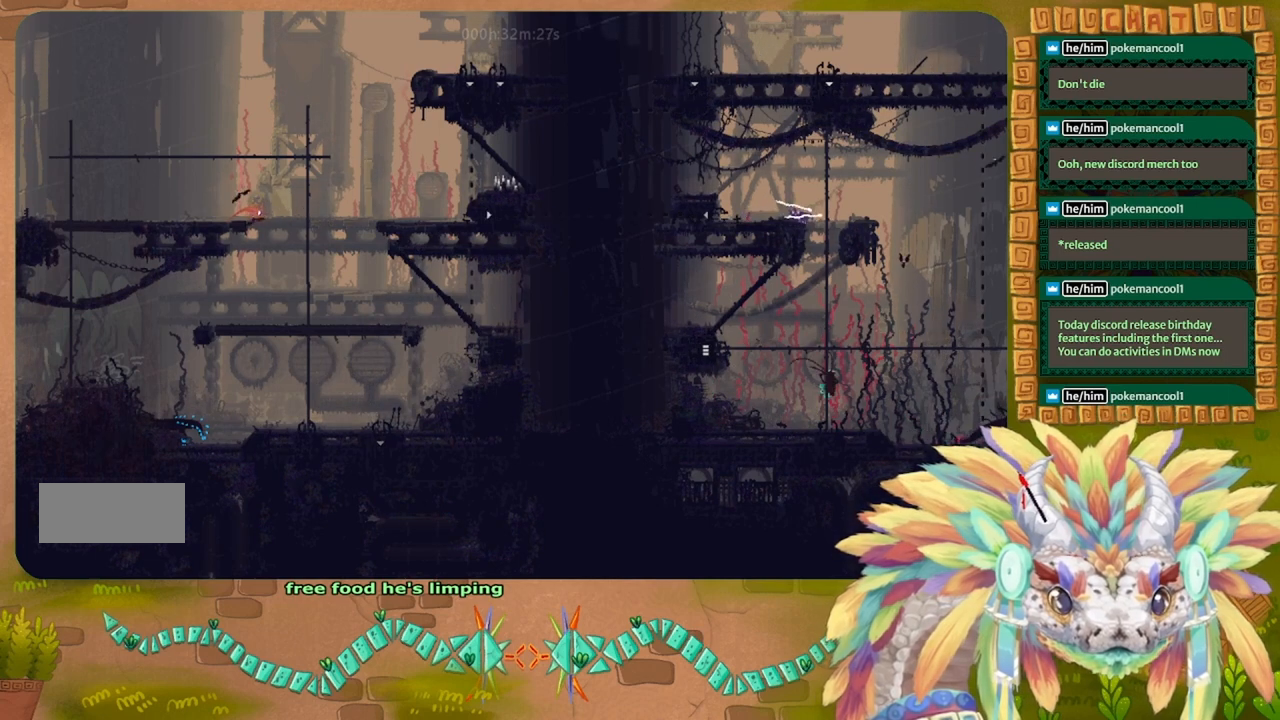
{"keys": ["down"], "events": [[33, "down", "down"], [100, "right", "up"], [200, "right", "down"], [233, "down", "up"], [500, "down", "down"], [500, "right", "up"]]}
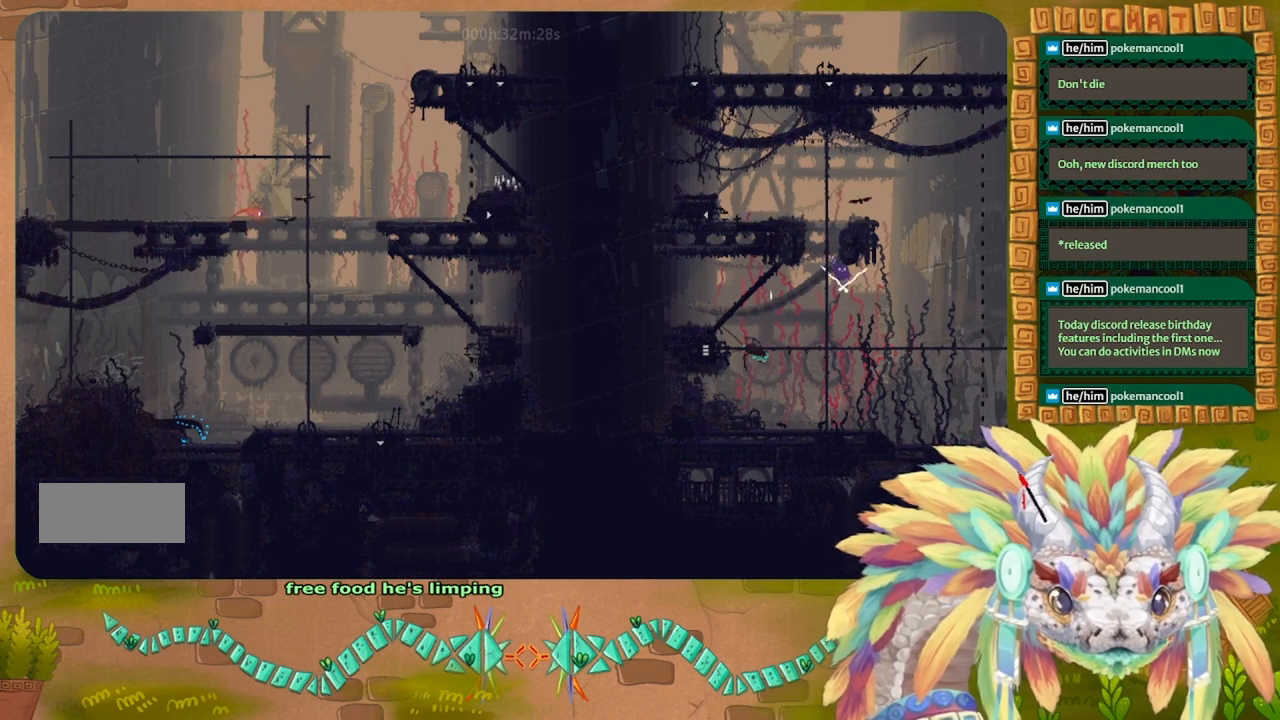
{"keys": ["right", "t"], "events": [[100, "left", "down"], [166, "down", "up"], [166, "left", "up"], [166, "right", "down"], [366, "t", "down"]]}
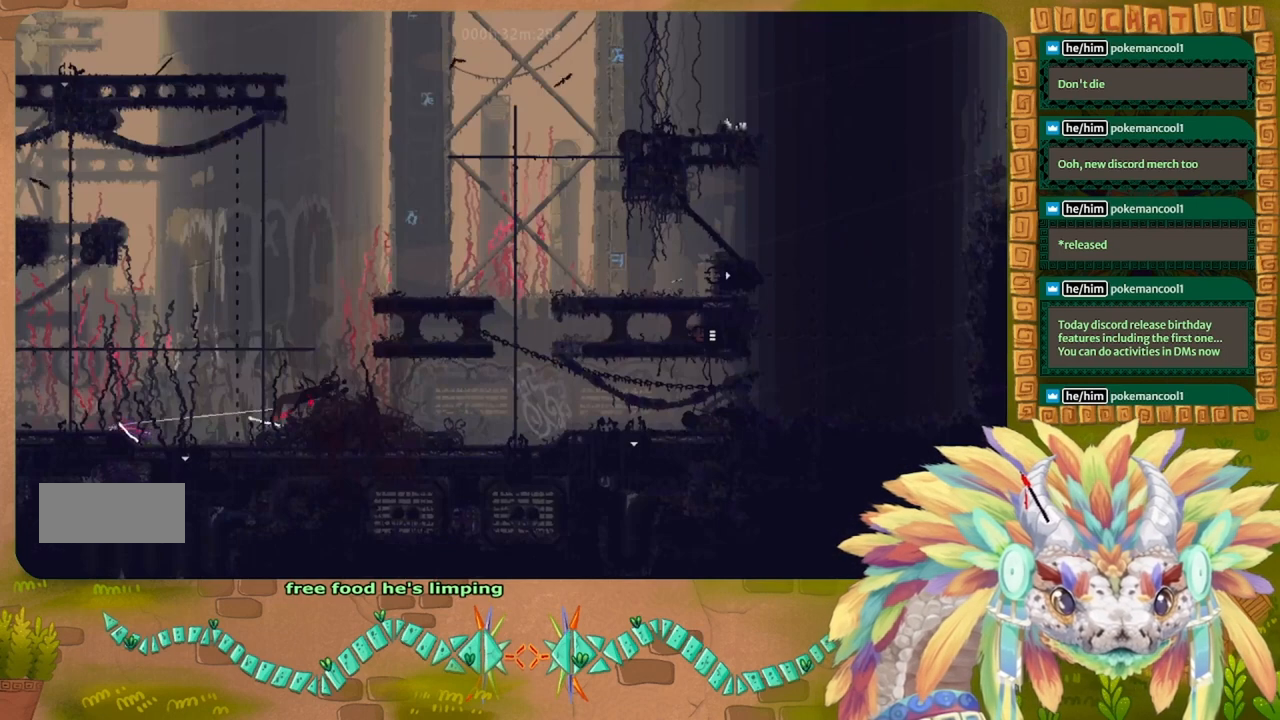
{"keys": ["up"], "events": [[33, "right", "up"], [33, "t", "up"], [500, "up", "down"]]}
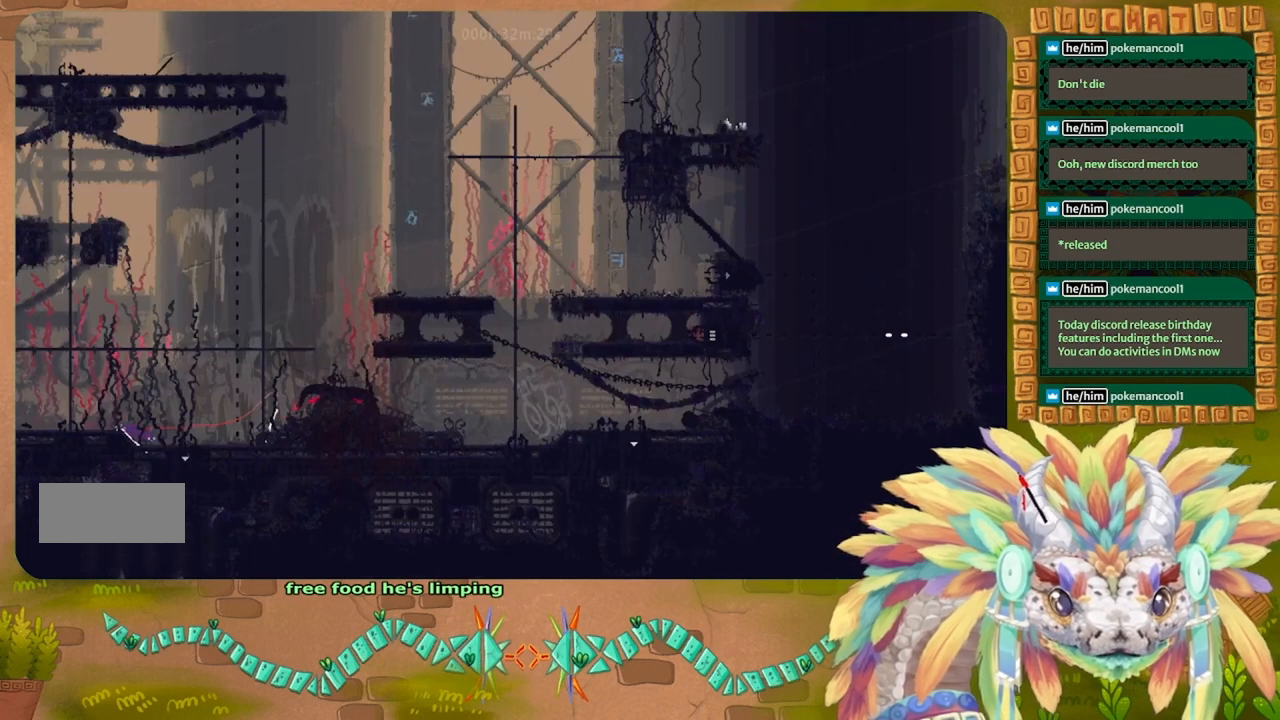
{"keys": ["t"], "events": [[66, "right", "down"], [266, "up", "up"], [366, "t", "down"], [466, "right", "up"]]}
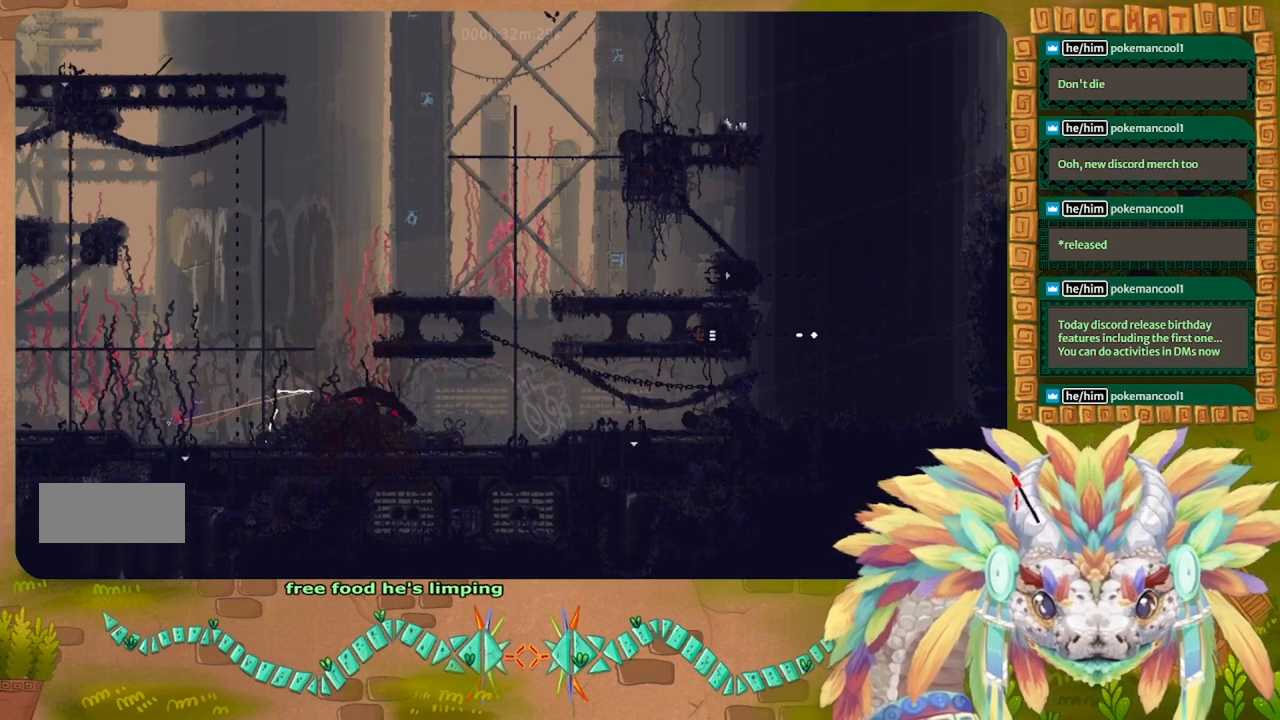
{"keys": ["g"], "events": [[33, "t", "up"], [233, "g", "down"]]}
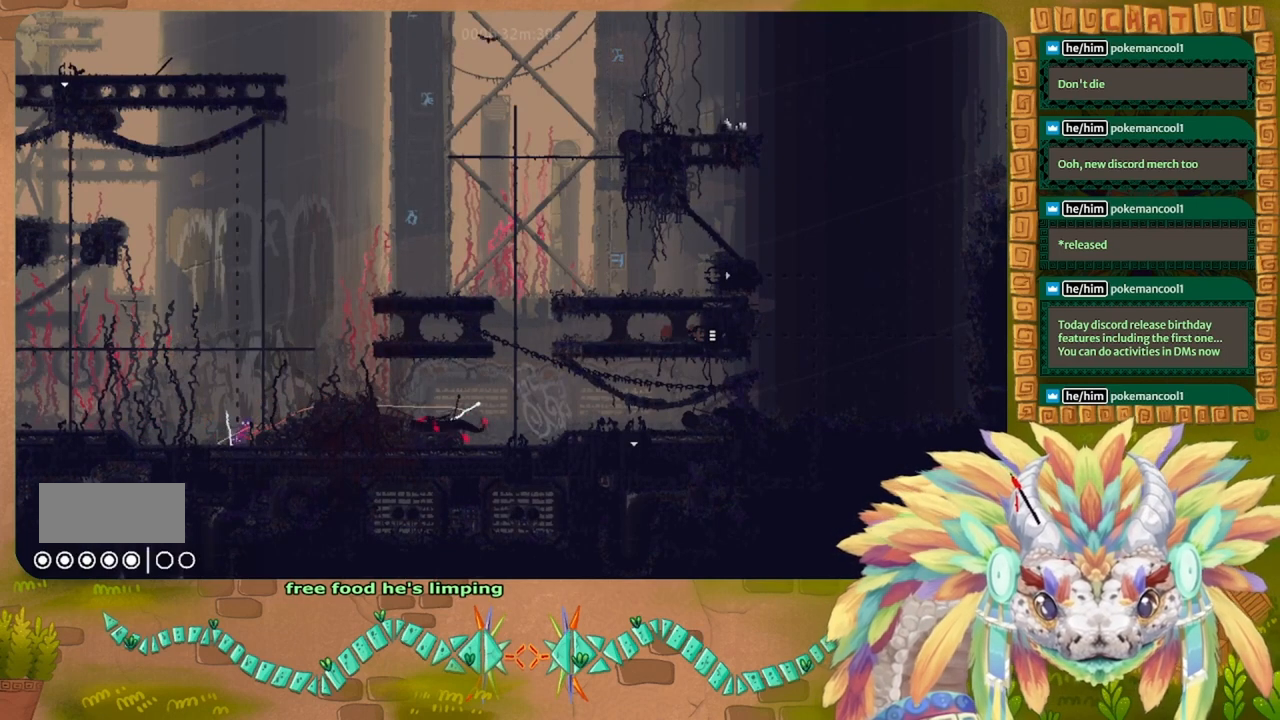
{"keys": ["g"], "events": []}